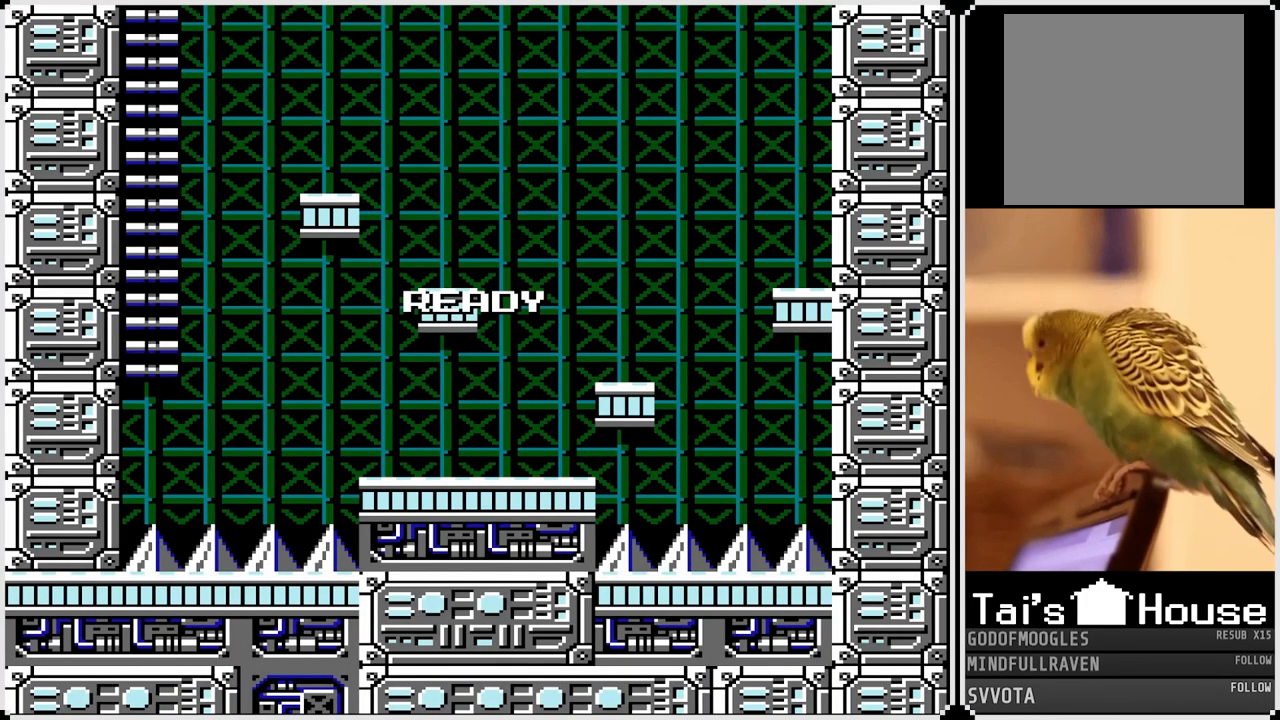
Gameplay with a controller (PlayStation layout); each line is a JSON object with the inputs held at the frame after it. "events" lists button and stick changes between this image and that frame as [ms after this image, input, new state], when the widget could be followed in between.
{"buttons": [], "left_stick": "center", "right_stick": "center", "events": []}
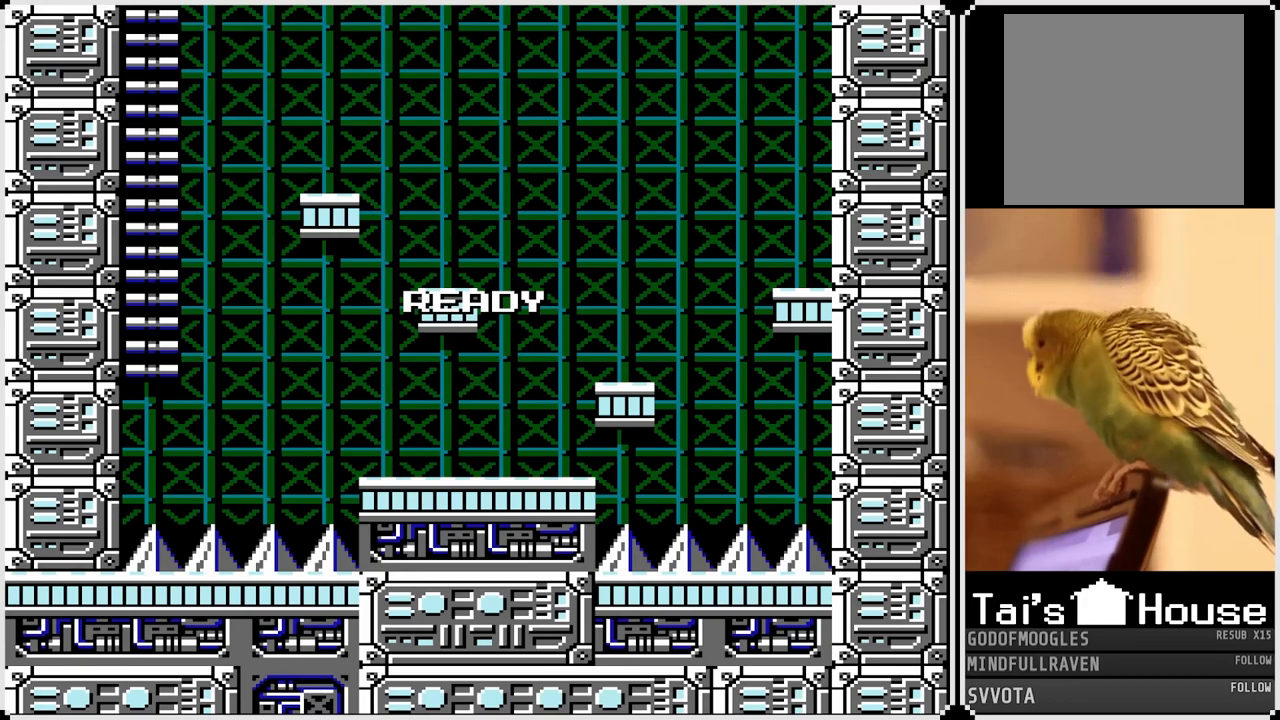
{"buttons": [], "left_stick": "center", "right_stick": "center", "events": []}
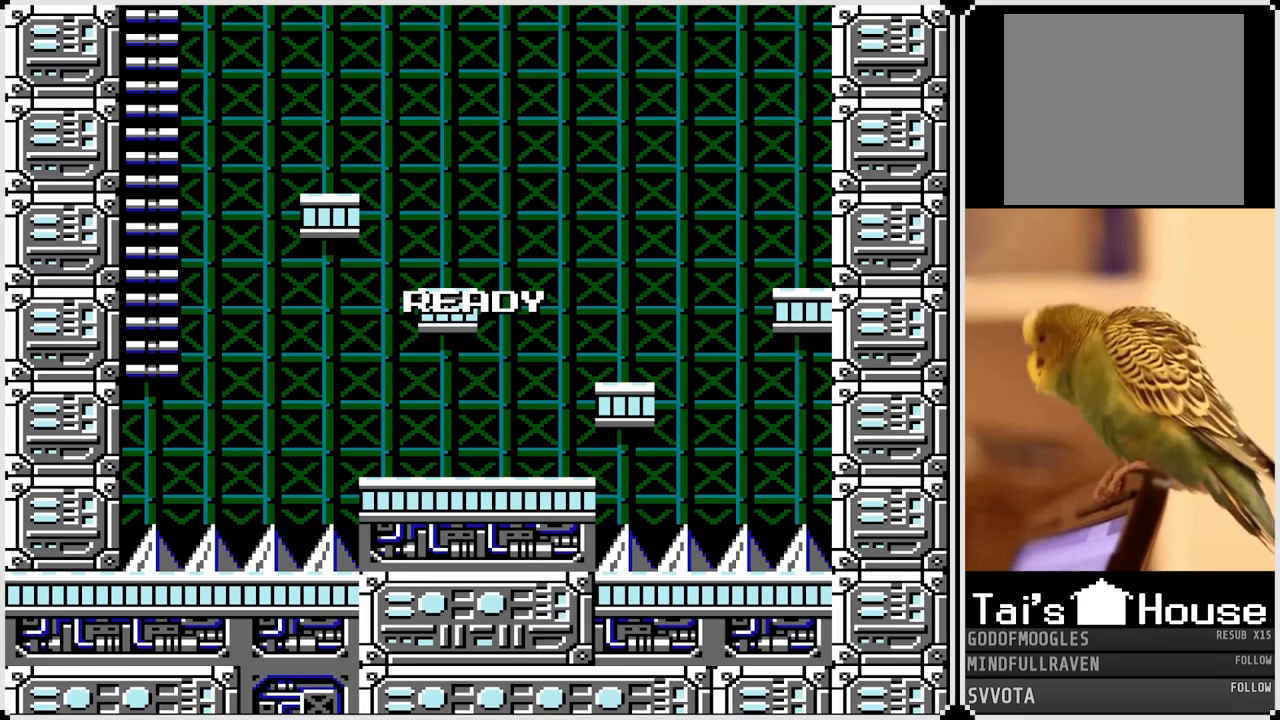
{"buttons": [], "left_stick": "center", "right_stick": "center", "events": []}
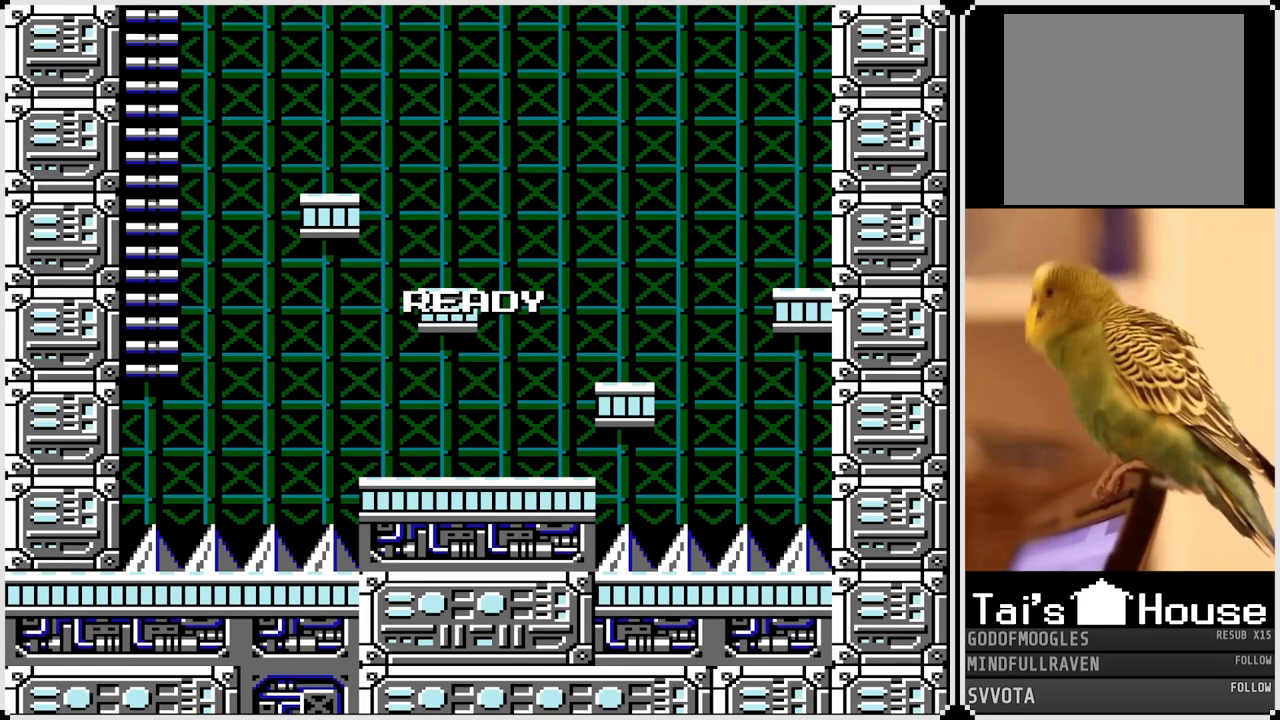
{"buttons": [], "left_stick": "center", "right_stick": "center", "events": []}
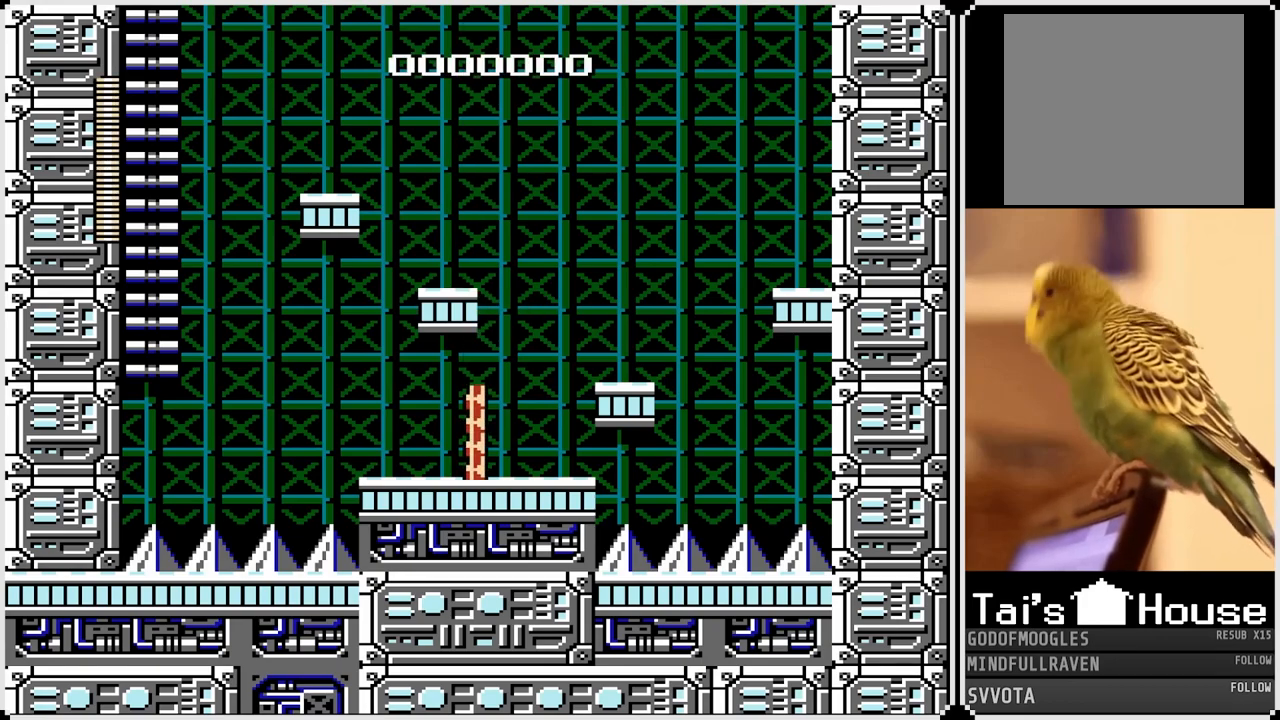
{"buttons": ["DPAD_RIGHT"], "left_stick": "center", "right_stick": "center", "events": [[417, "DPAD_RIGHT", "down"]]}
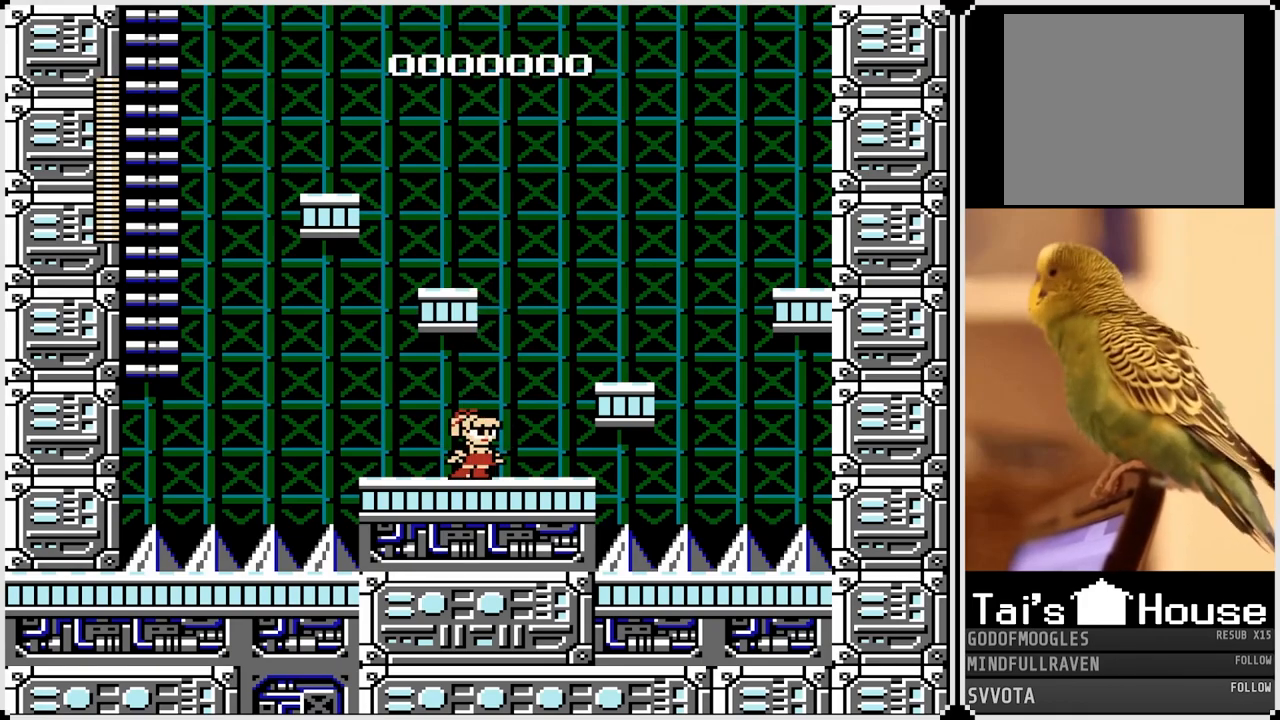
{"buttons": [], "left_stick": "center", "right_stick": "center", "events": [[33, "CROSS", "down"], [267, "CROSS", "up"], [500, "DPAD_RIGHT", "up"]]}
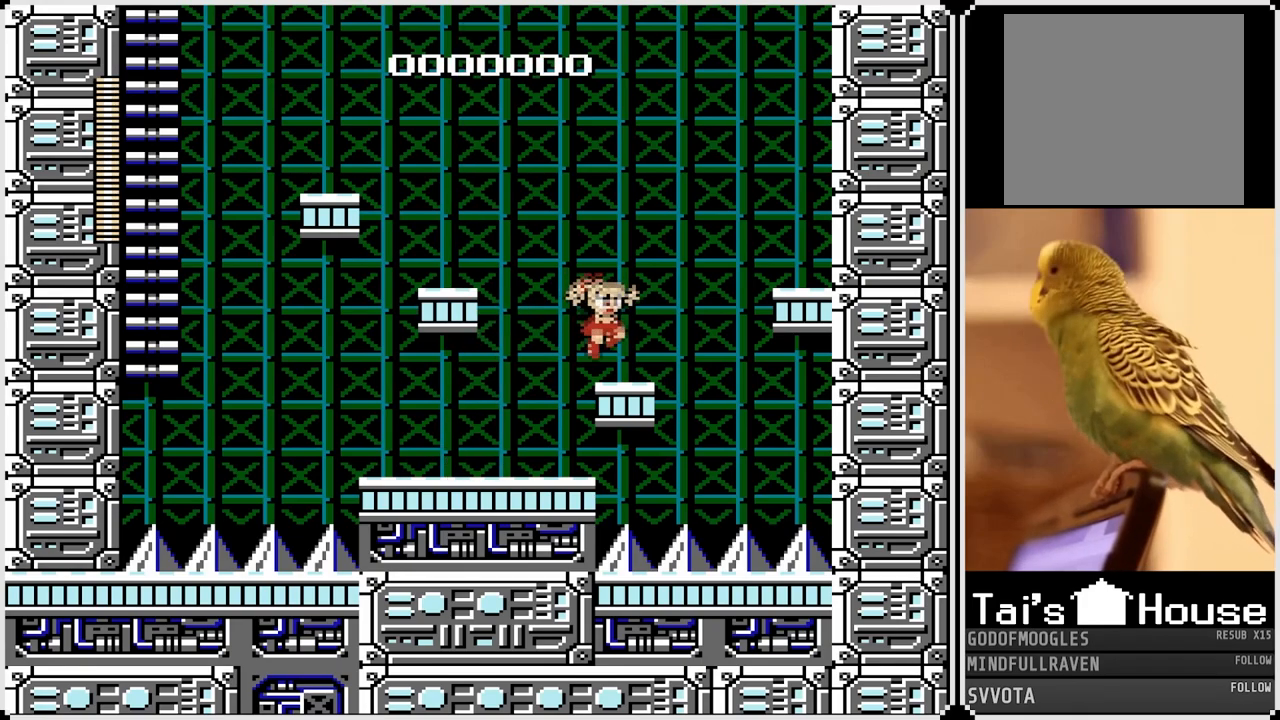
{"buttons": ["DPAD_LEFT"], "left_stick": "center", "right_stick": "center", "events": [[117, "CROSS", "down"], [117, "DPAD_LEFT", "down"], [417, "CROSS", "up"]]}
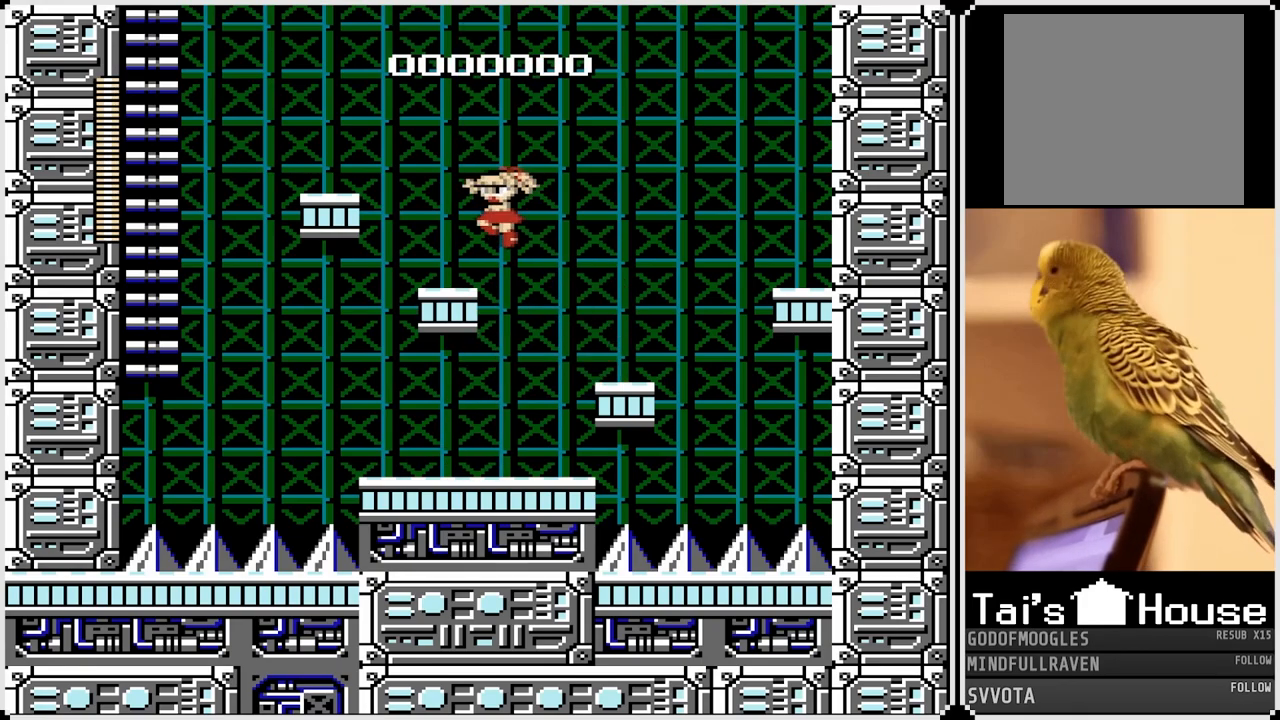
{"buttons": ["CROSS"], "left_stick": "center", "right_stick": "center", "events": [[133, "DPAD_LEFT", "up"], [233, "CROSS", "down"]]}
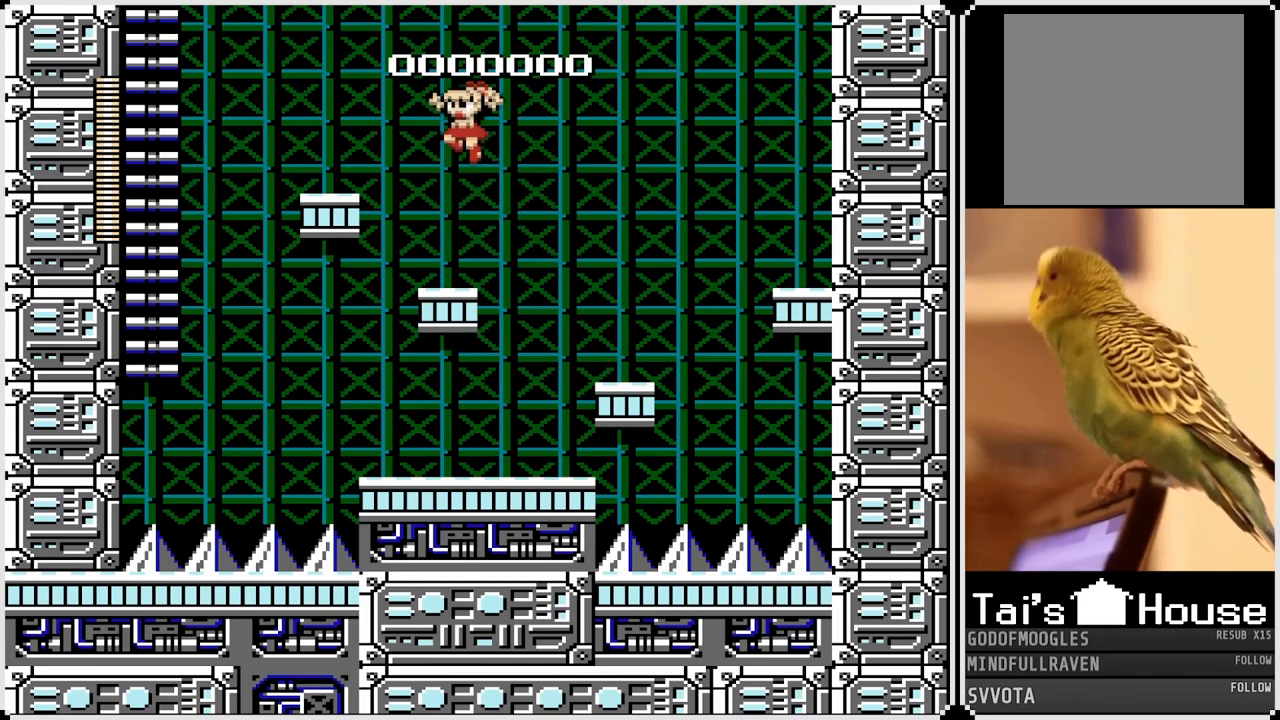
{"buttons": ["CROSS"], "left_stick": "center", "right_stick": "center", "events": [[33, "SQUARE", "down"], [83, "CROSS", "up"], [167, "SQUARE", "up"], [483, "CROSS", "down"]]}
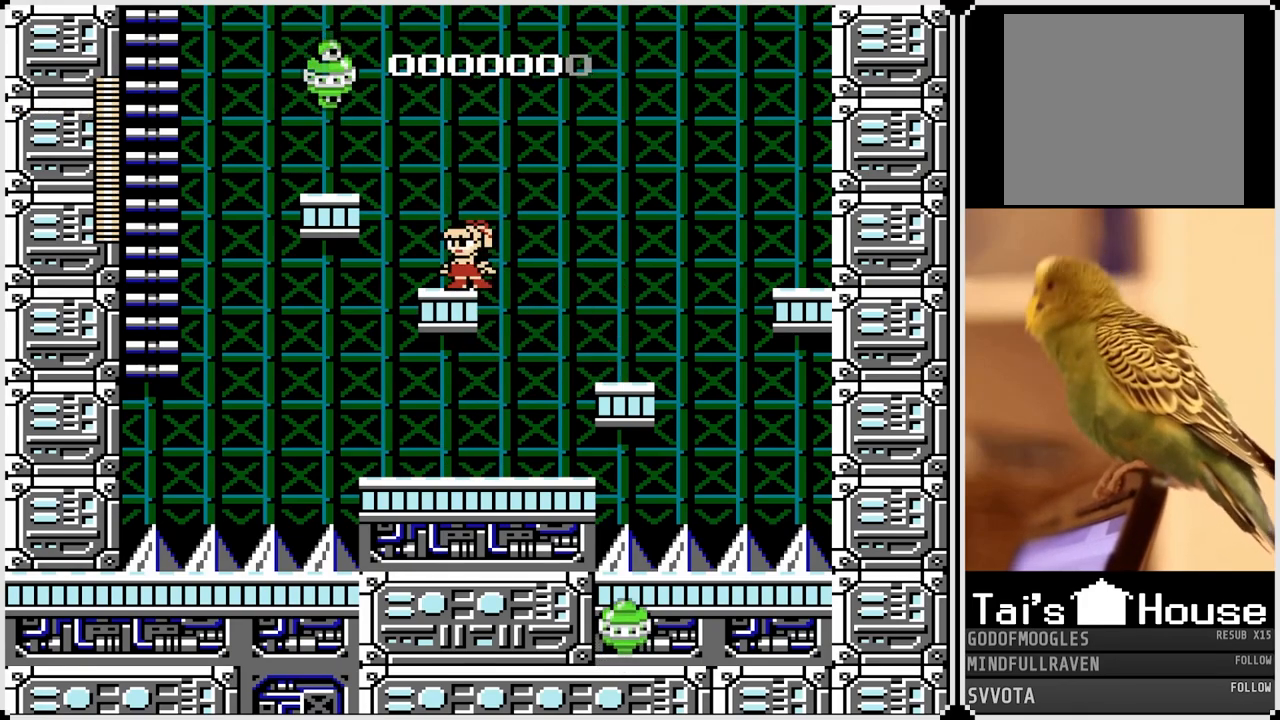
{"buttons": [], "left_stick": "center", "right_stick": "center", "events": [[267, "SQUARE", "down"], [333, "CROSS", "up"], [383, "SQUARE", "up"]]}
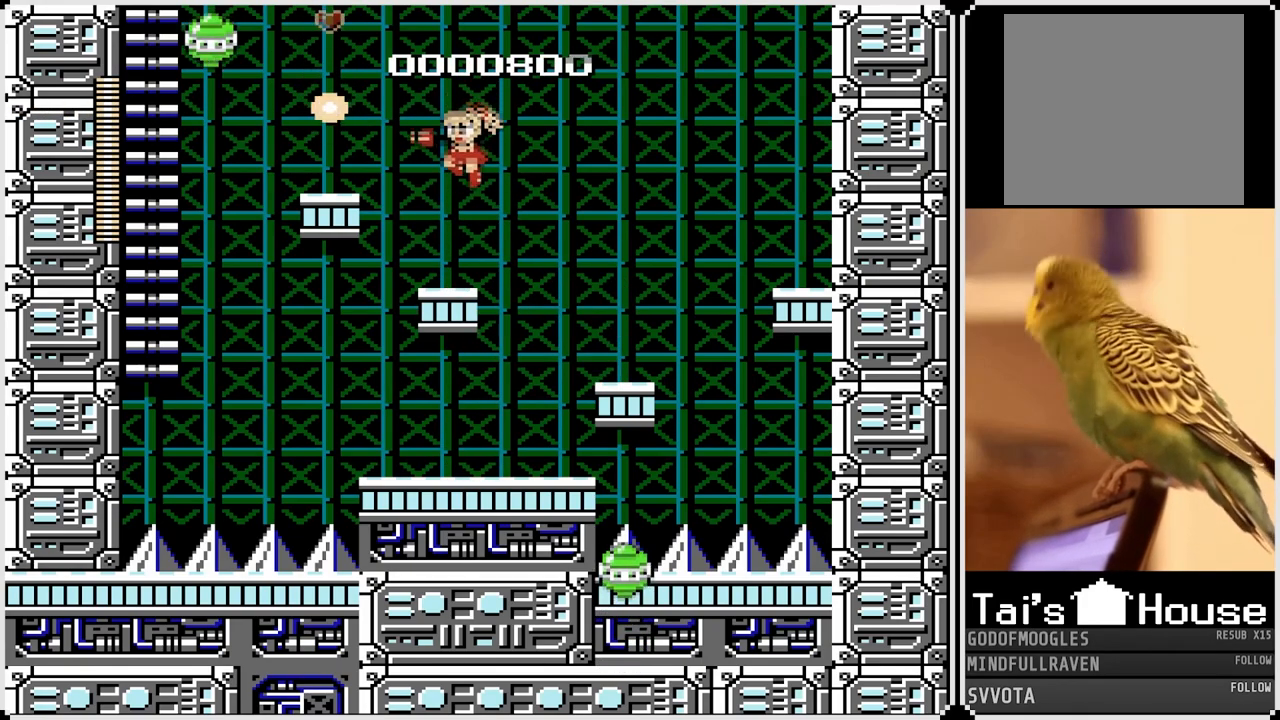
{"buttons": ["CROSS", "SQUARE"], "left_stick": "center", "right_stick": "center", "events": [[233, "CROSS", "down"], [500, "SQUARE", "down"]]}
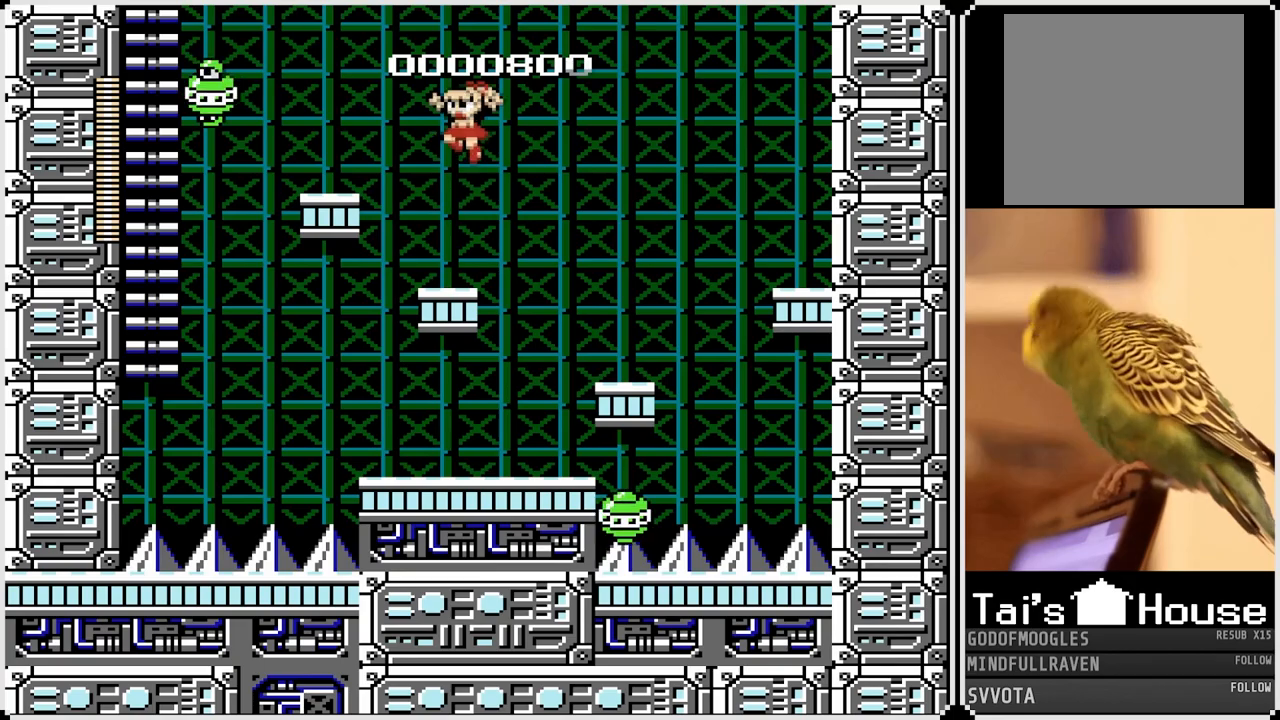
{"buttons": [], "left_stick": "center", "right_stick": "center", "events": [[67, "CROSS", "up"], [133, "SQUARE", "up"]]}
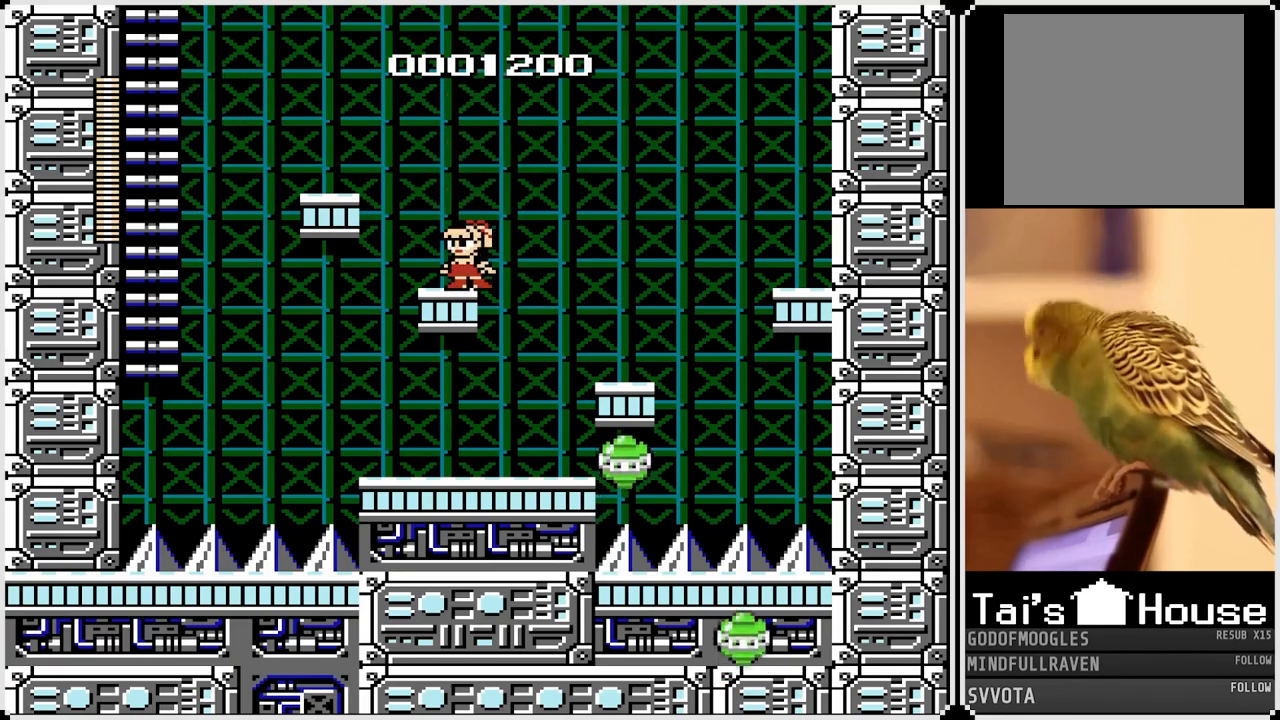
{"buttons": ["CROSS", "SQUARE"], "left_stick": "center", "right_stick": "center", "events": [[50, "CROSS", "down"], [433, "SQUARE", "down"]]}
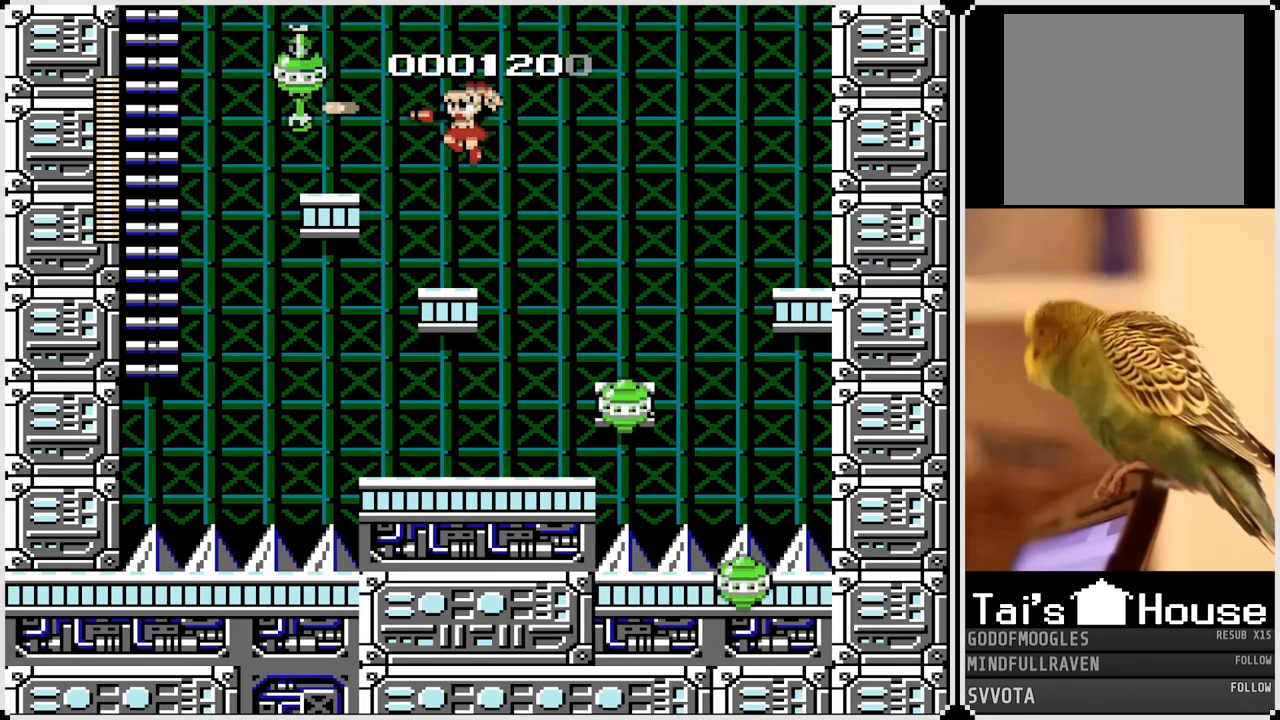
{"buttons": ["CROSS", "DPAD_LEFT"], "left_stick": "center", "right_stick": "center", "events": [[50, "CROSS", "up"], [100, "SQUARE", "up"], [250, "DPAD_LEFT", "down"], [300, "CROSS", "down"]]}
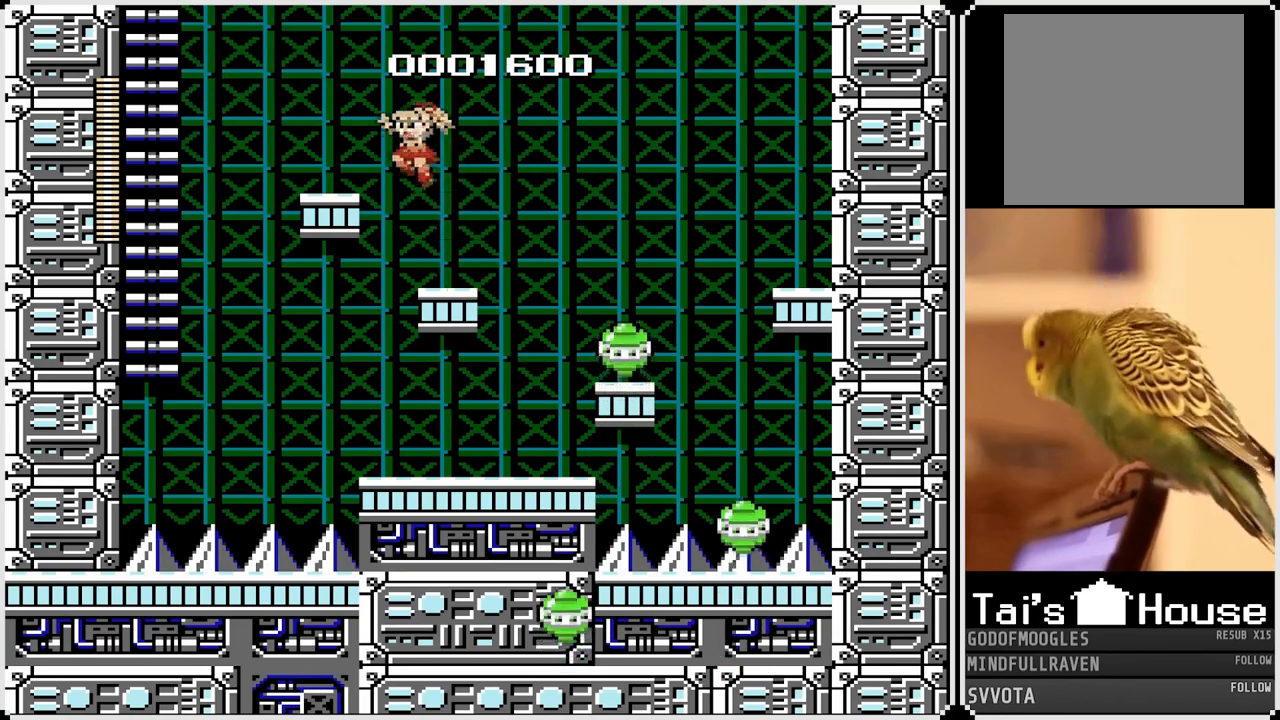
{"buttons": ["CROSS", "DPAD_LEFT"], "left_stick": "center", "right_stick": "center", "events": [[17, "CROSS", "up"], [383, "CROSS", "down"]]}
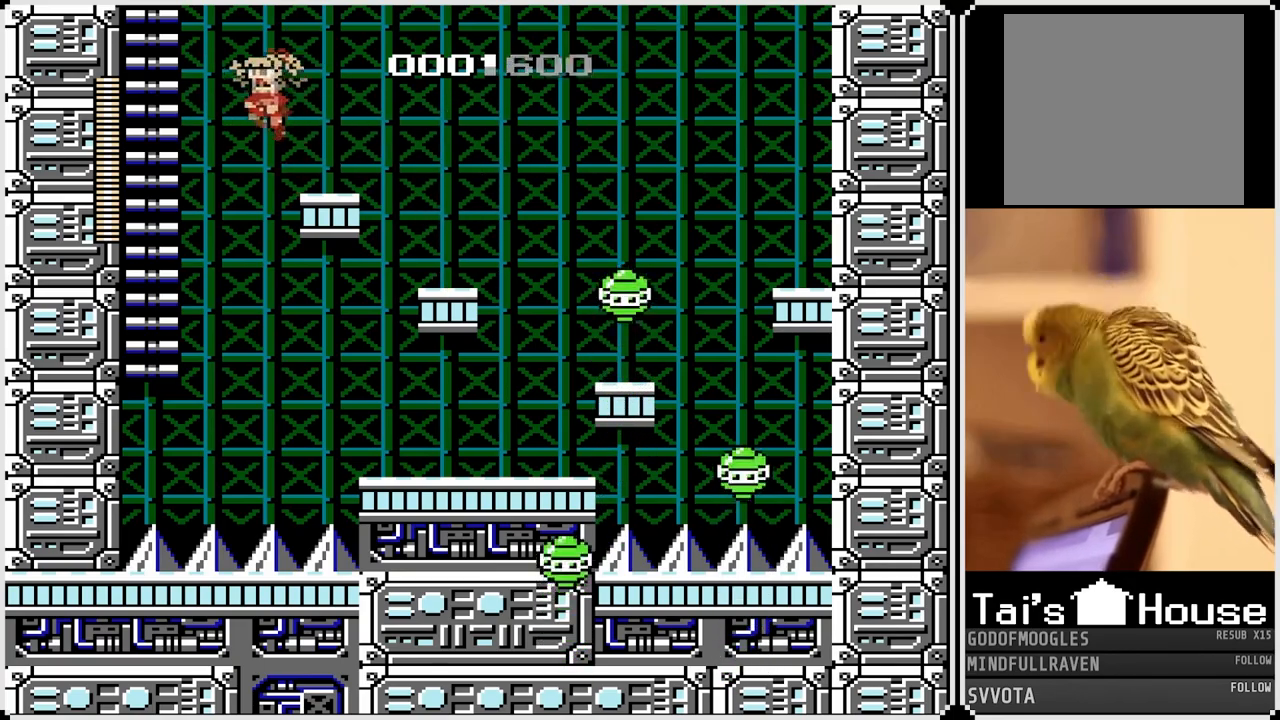
{"buttons": ["DPAD_UP", "DPAD_LEFT"], "left_stick": "center", "right_stick": "center", "events": [[267, "DPAD_UP", "down"], [367, "CROSS", "up"]]}
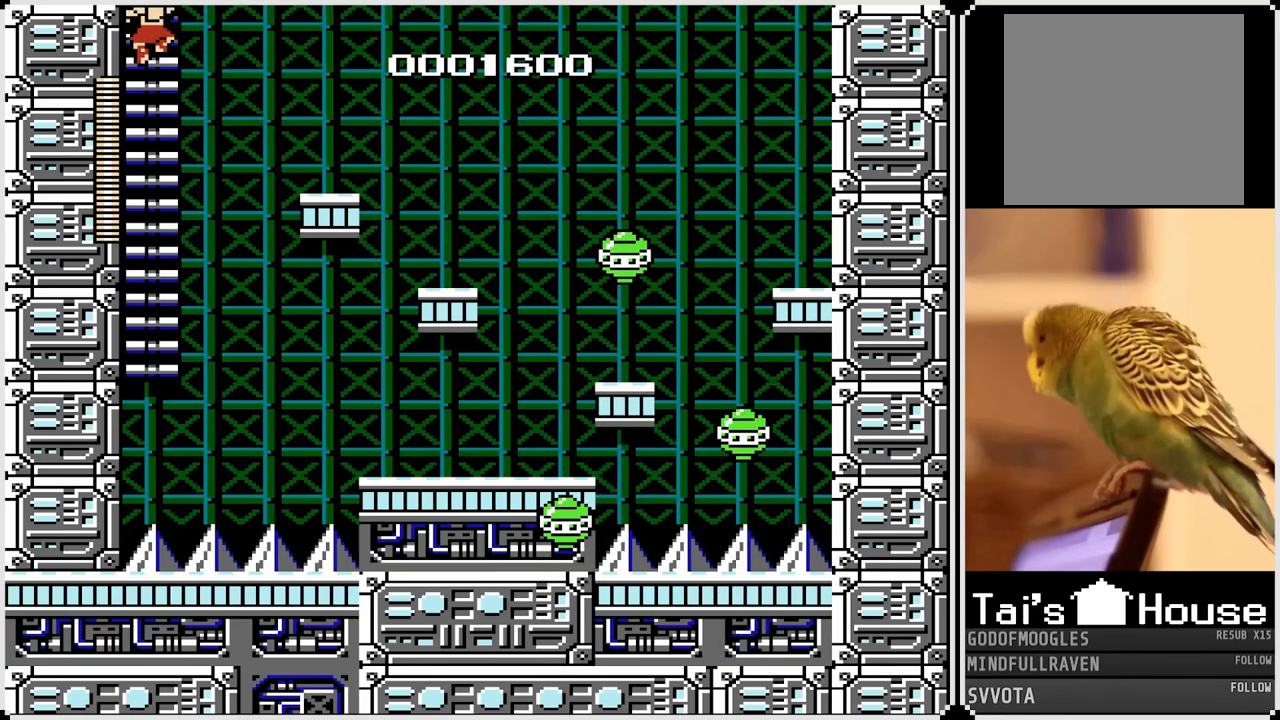
{"buttons": [], "left_stick": "center", "right_stick": "center", "events": [[117, "DPAD_LEFT", "up"], [417, "DPAD_UP", "up"]]}
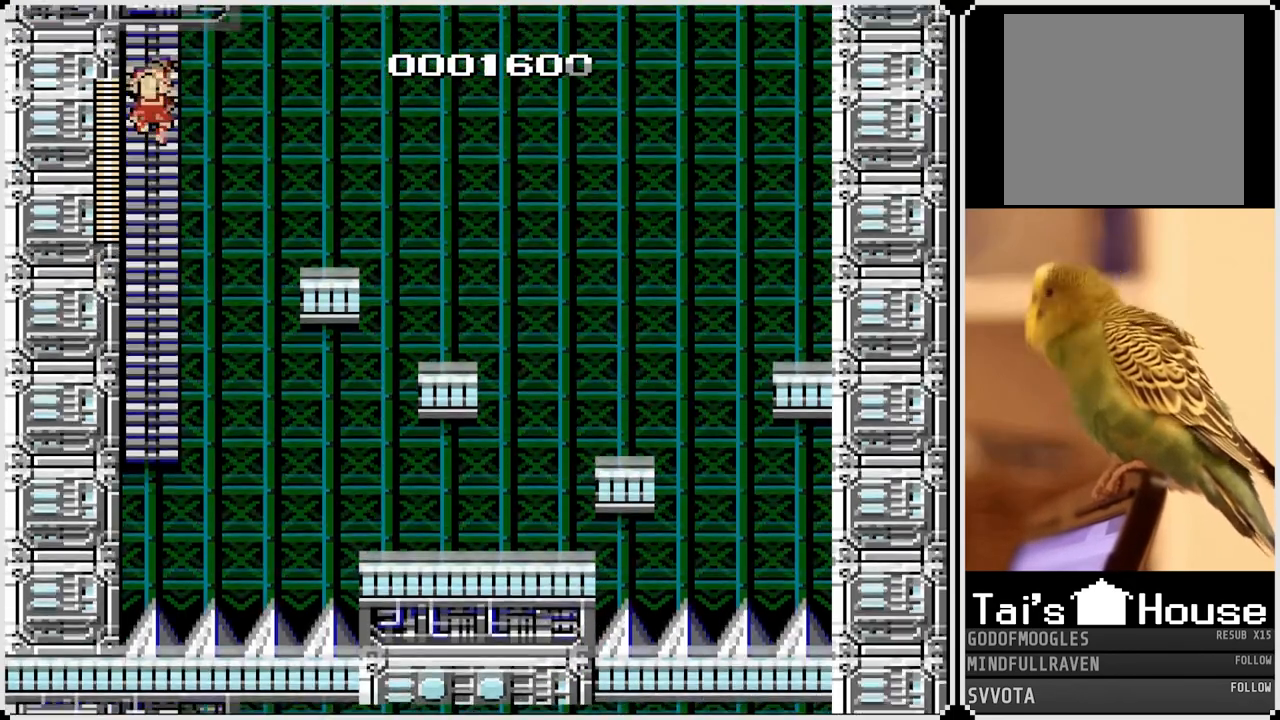
{"buttons": [], "left_stick": "center", "right_stick": "center", "events": []}
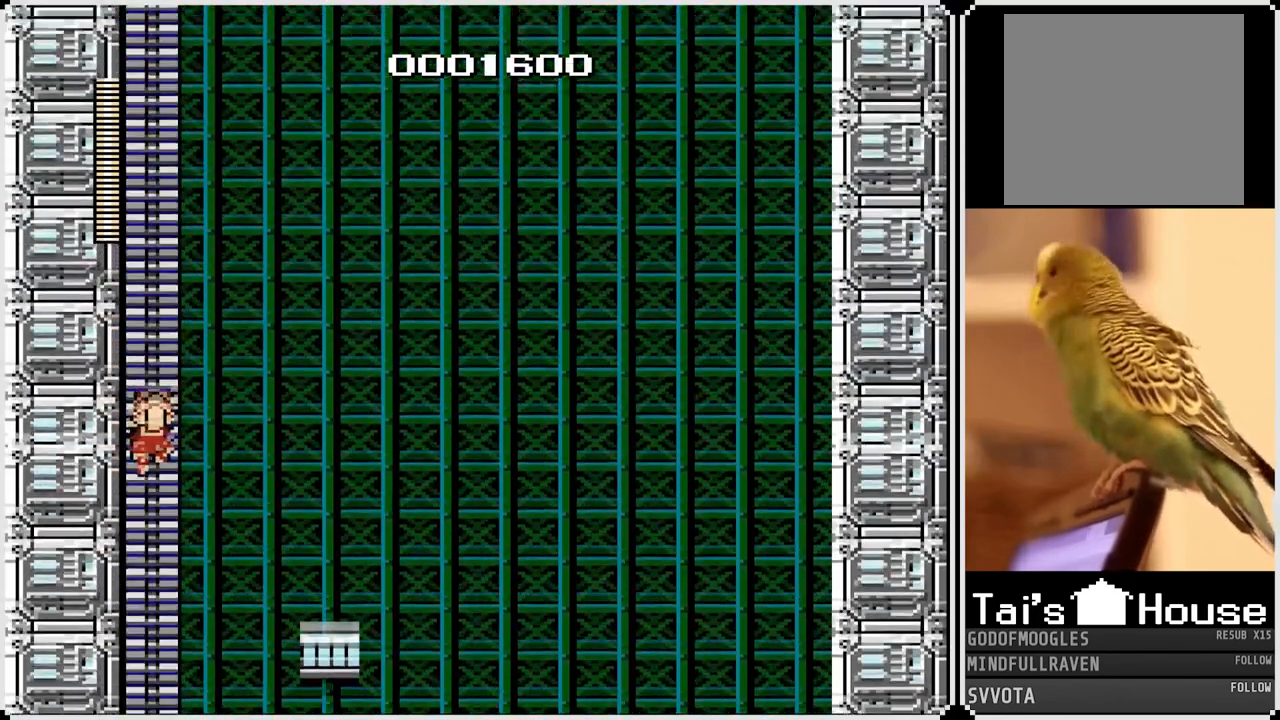
{"buttons": ["DPAD_UP"], "left_stick": "center", "right_stick": "center", "events": [[200, "DPAD_RIGHT", "down"], [200, "DPAD_UP", "down"], [417, "DPAD_RIGHT", "up"]]}
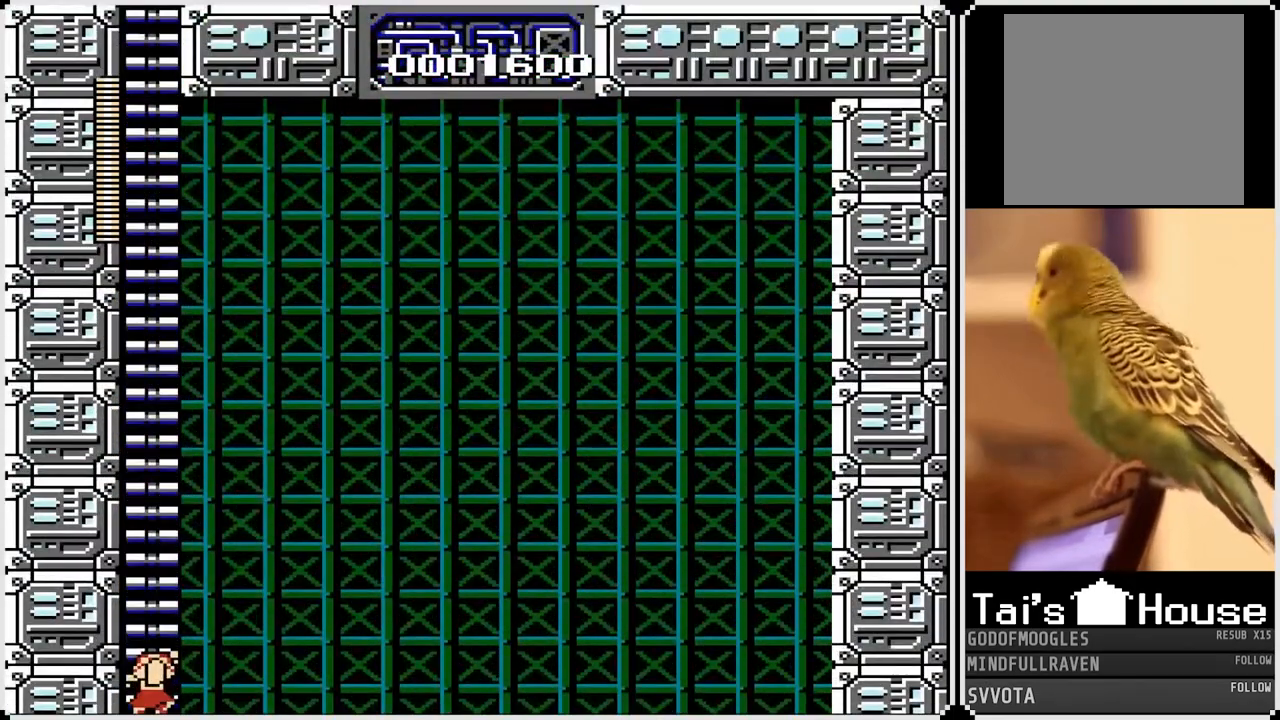
{"buttons": ["SQUARE", "DPAD_RIGHT"], "left_stick": "center", "right_stick": "center"}
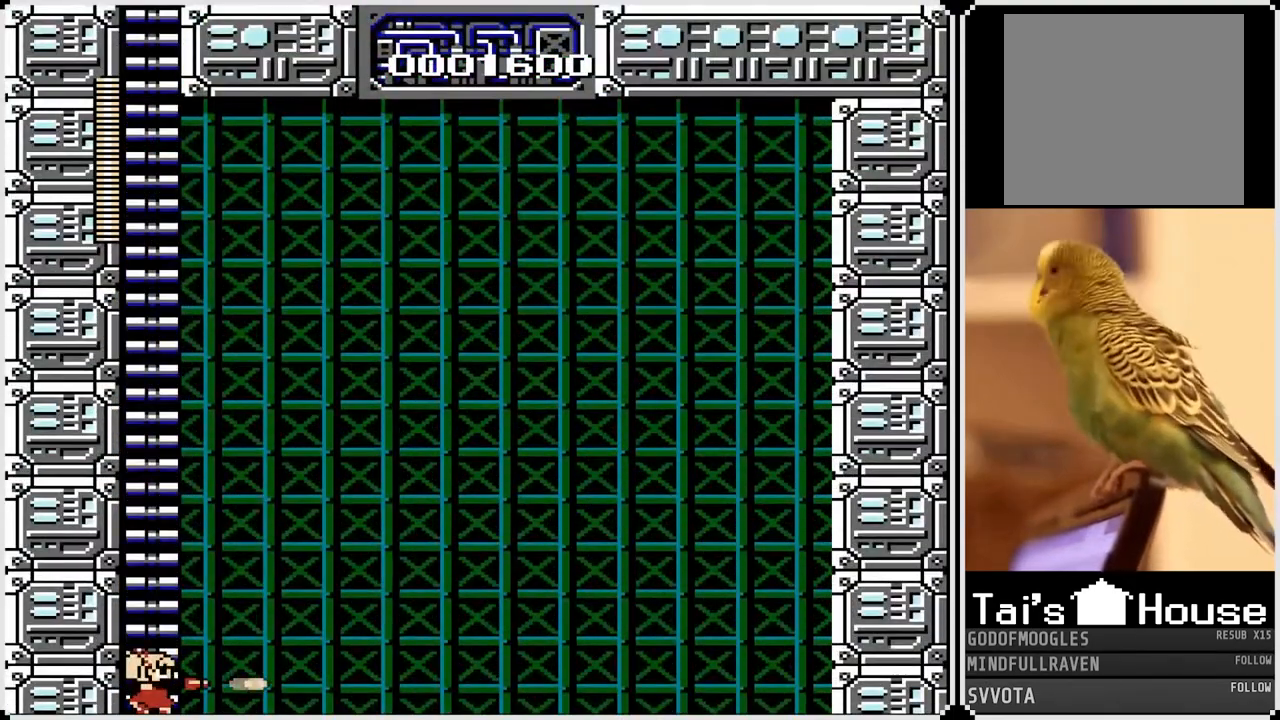
{"buttons": ["DPAD_UP"], "left_stick": "center", "right_stick": "center", "events": [[67, "DPAD_UP", "down"], [67, "SQUARE", "up"], [100, "DPAD_RIGHT", "up"]]}
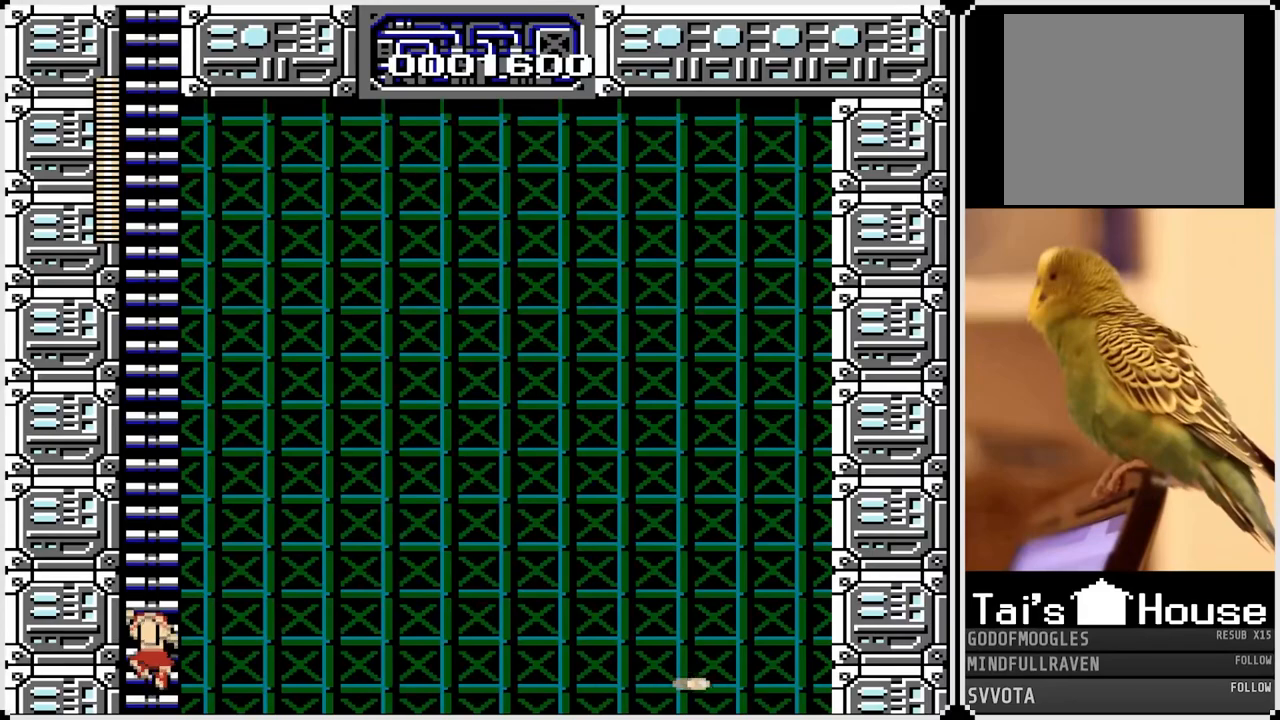
{"buttons": ["DPAD_UP"], "left_stick": "center", "right_stick": "center", "events": []}
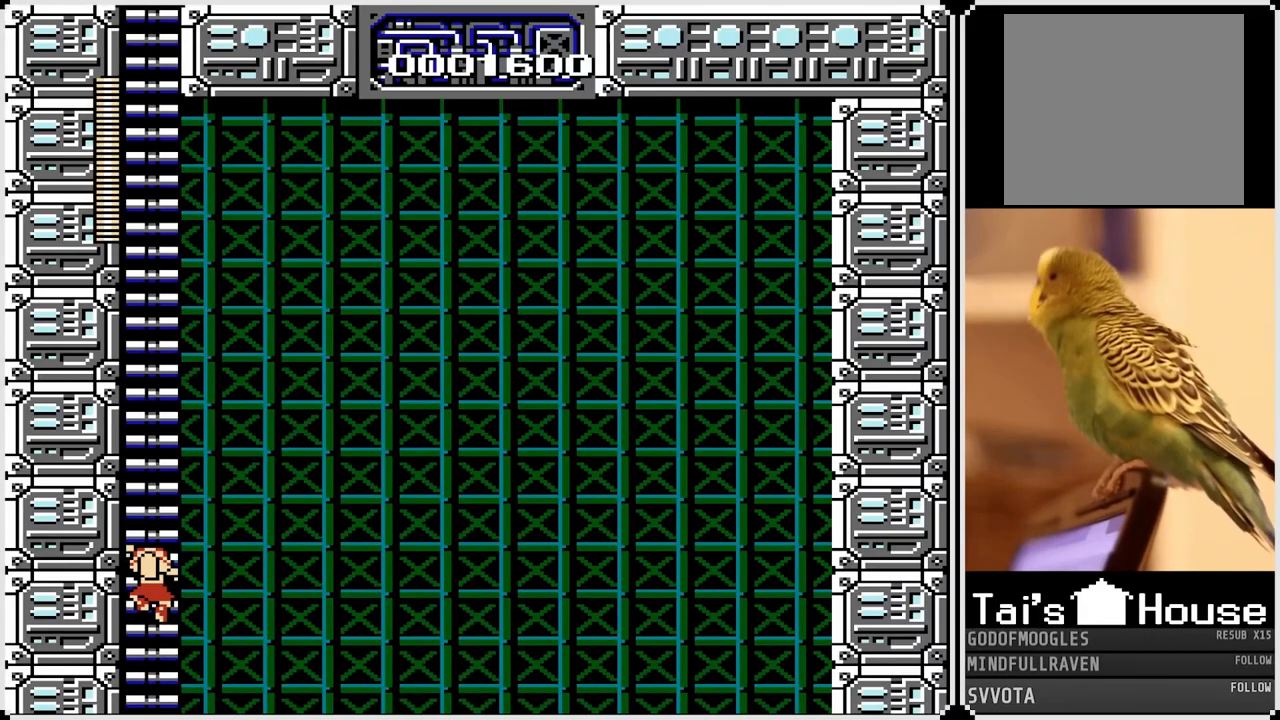
{"buttons": ["DPAD_UP"], "left_stick": "center", "right_stick": "center", "events": []}
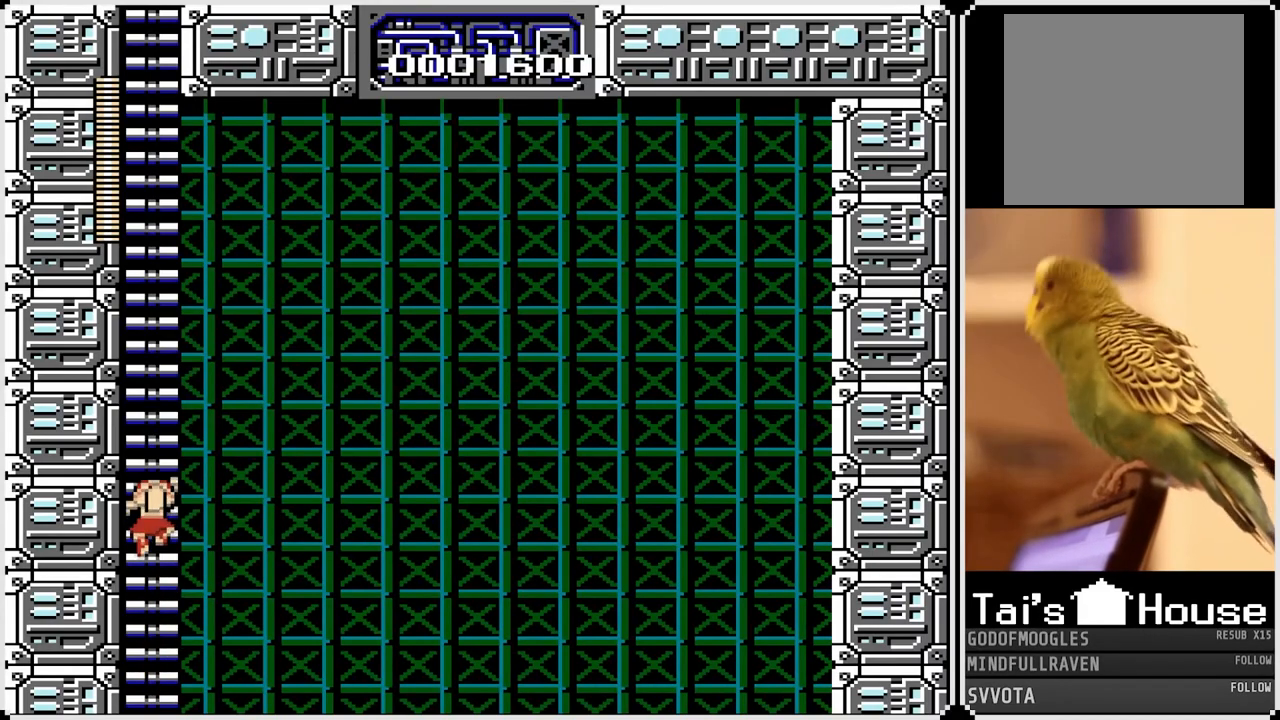
{"buttons": ["DPAD_UP"], "left_stick": "center", "right_stick": "center", "events": []}
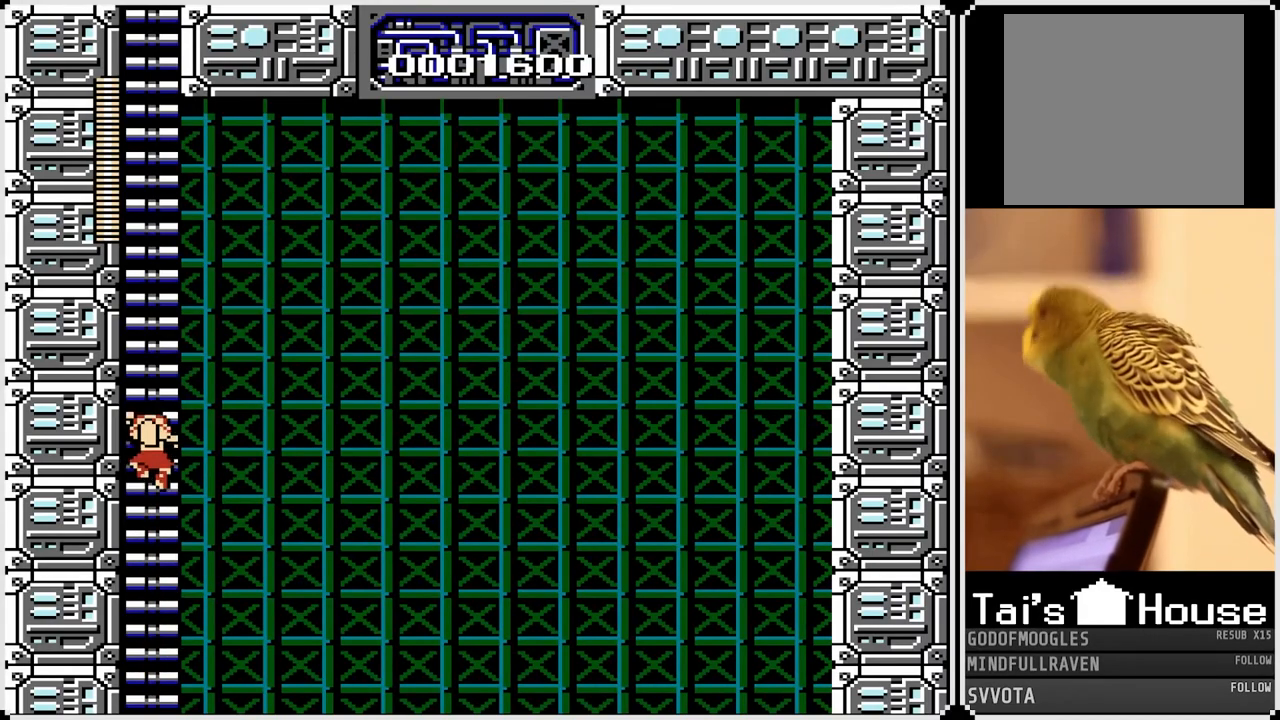
{"buttons": ["DPAD_UP"], "left_stick": "center", "right_stick": "center", "events": []}
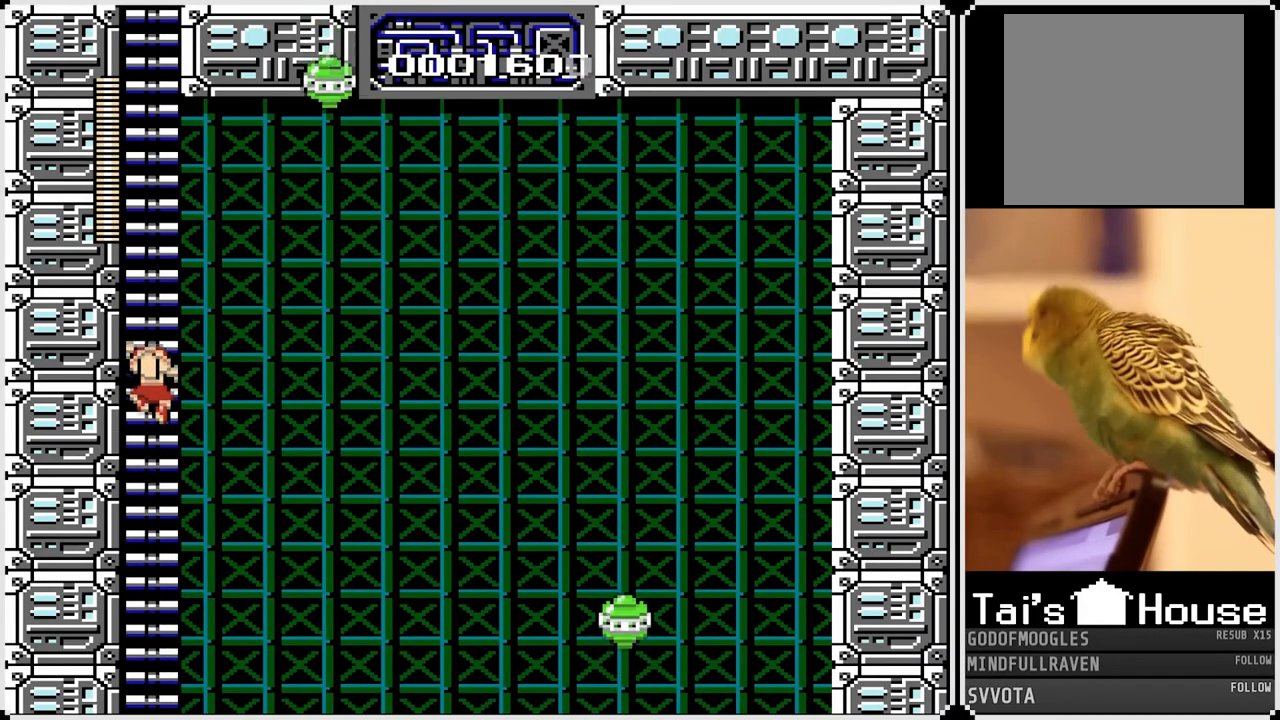
{"buttons": ["DPAD_UP"], "left_stick": "center", "right_stick": "center", "events": []}
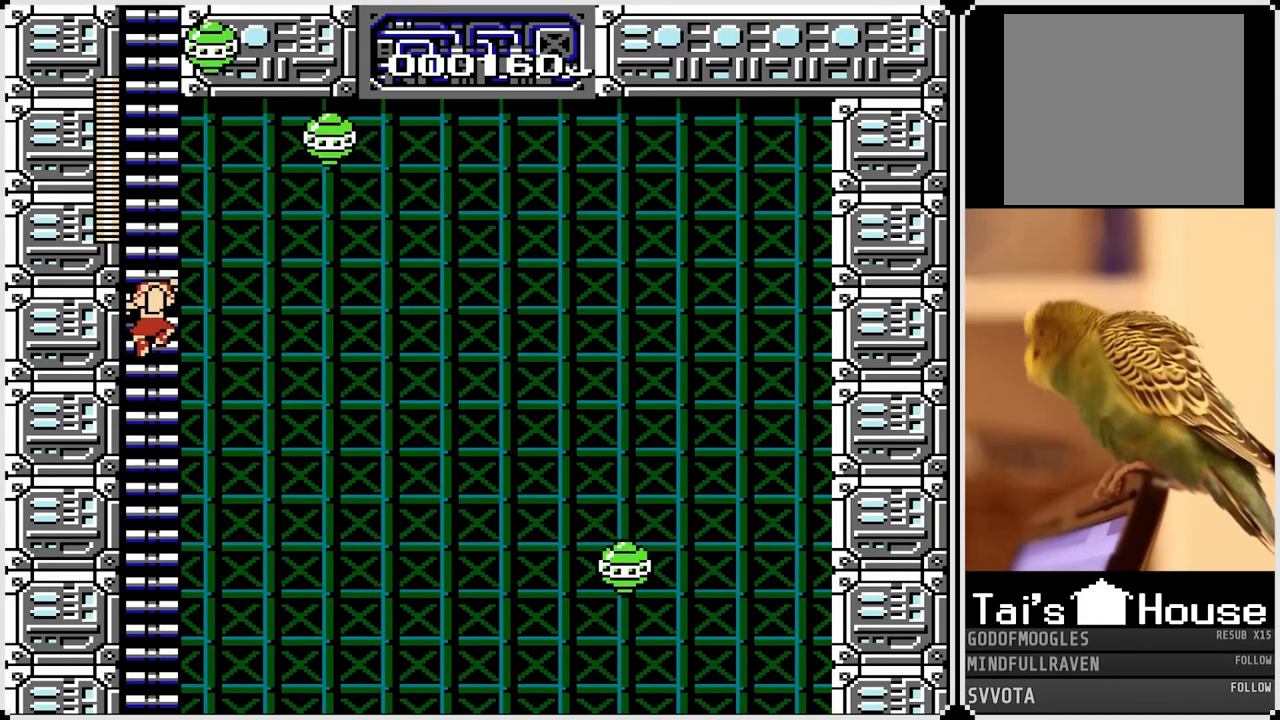
{"buttons": ["SQUARE", "DPAD_UP", "DPAD_RIGHT"], "left_stick": "center", "right_stick": "center", "events": [[467, "DPAD_RIGHT", "down"], [500, "SQUARE", "down"]]}
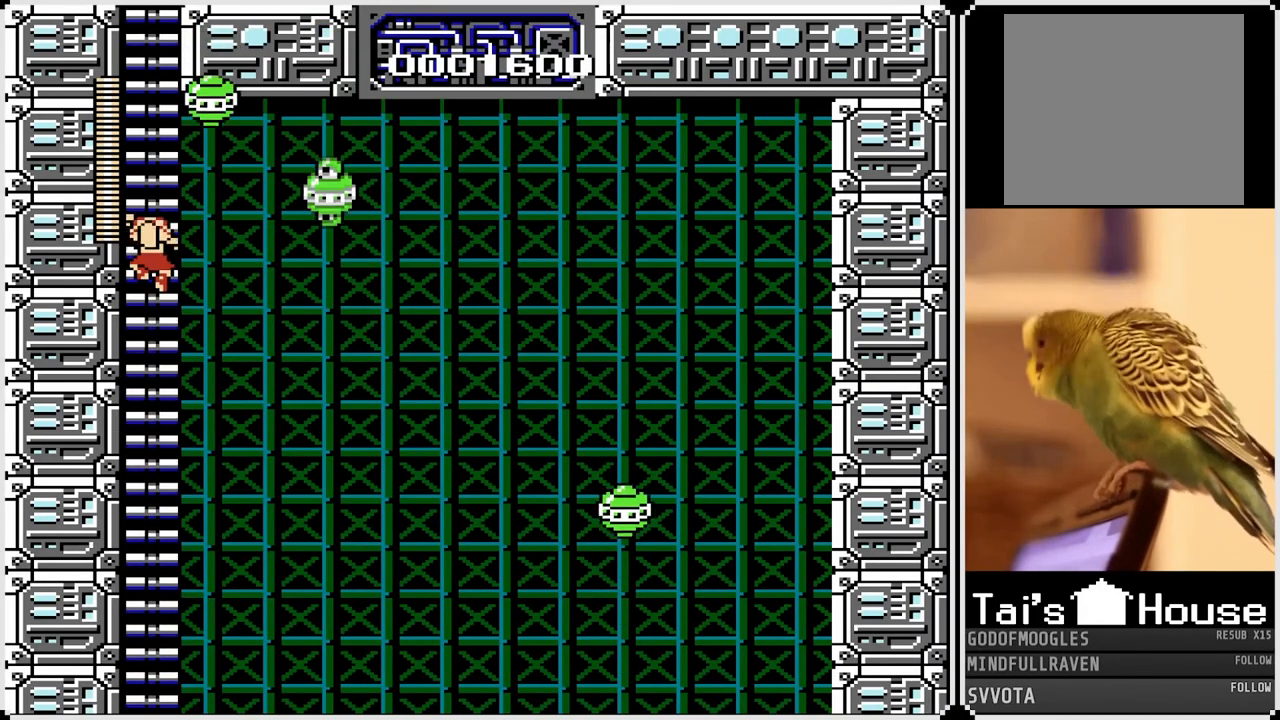
{"buttons": ["DPAD_UP"], "left_stick": "center", "right_stick": "center", "events": [[17, "DPAD_UP", "up"], [100, "SQUARE", "up"], [133, "DPAD_UP", "down"], [150, "DPAD_RIGHT", "up"]]}